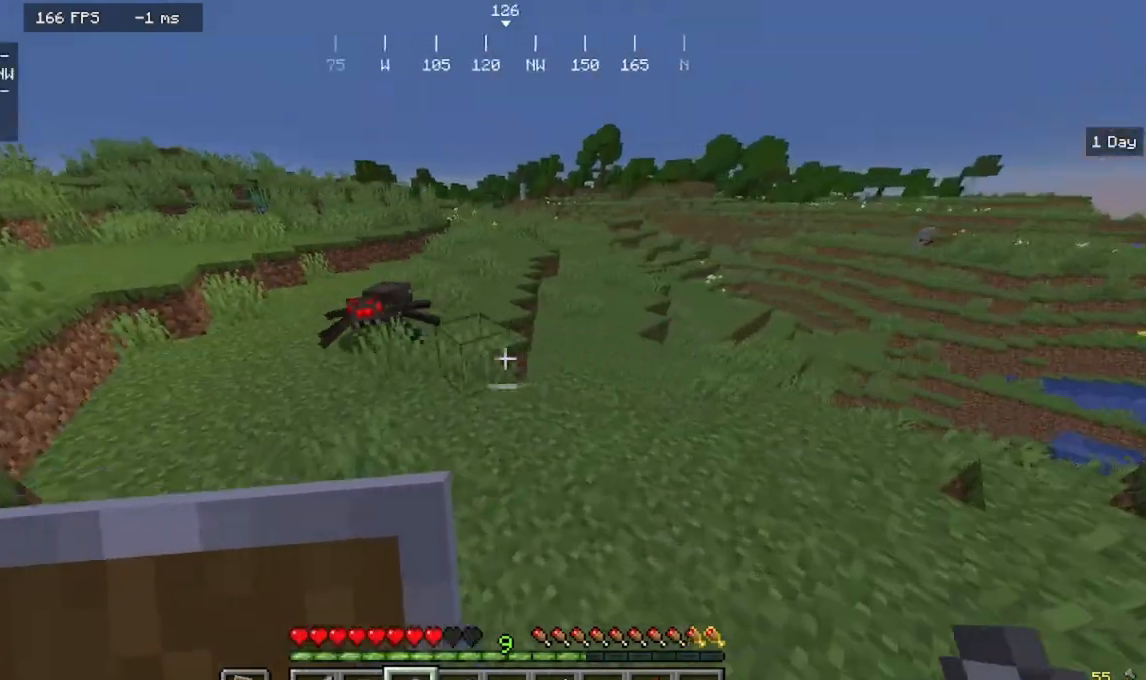
Gameplay with keyboard and mouse; each line is a JSON object with the keys and mouse buttons held at the frame after it. "events" lists presses ("down") and releases ("up") of "a", "d", "s", "w", "mouse_left" and "mouse_right" between this image and that frame as [ms after this image, input, new state], when the widget could be followed in between. "mouse_left", "mouse_right" = the "left", "right" buttons of the "mouse" list. No other keys are recorded. Fast repeated clicks can show as one long hold. Mouse movement is not recorded.
{"keys": ["s"], "mouse": [], "events": [[233, "w", "up"], [400, "s", "down"]]}
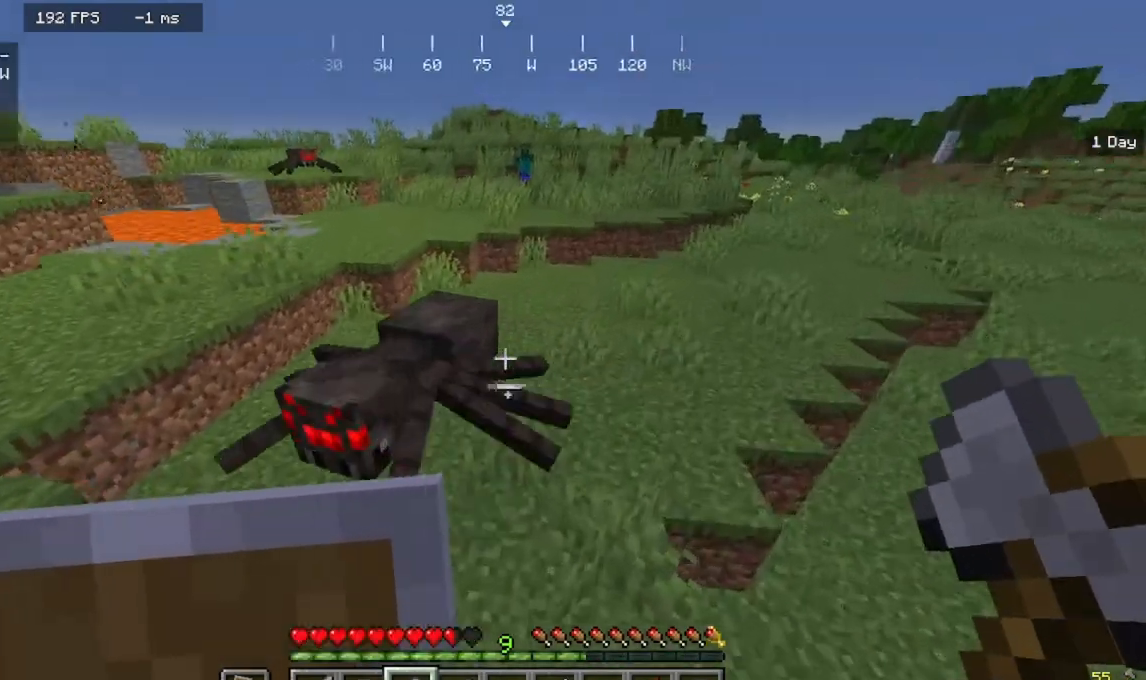
{"keys": ["d", "w"], "mouse": [], "events": [[167, "d", "down"], [167, "mouse_left", "down"], [333, "mouse_left", "up"], [333, "s", "up"], [433, "w", "down"]]}
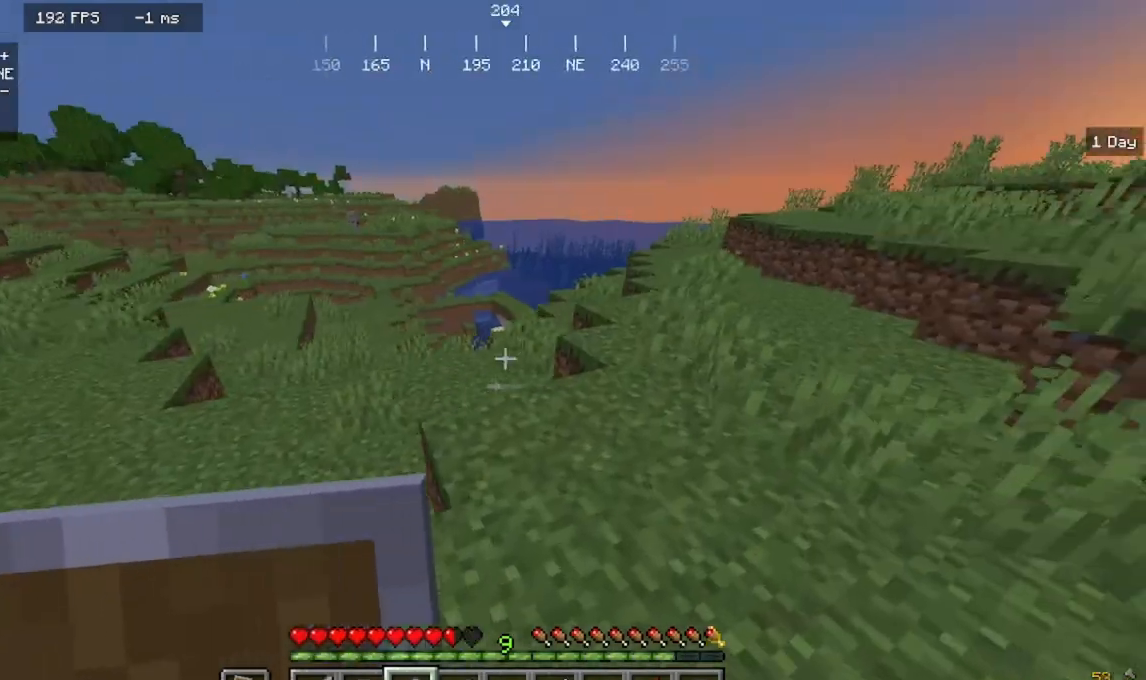
{"keys": ["a", "w"], "mouse": [], "events": [[300, "d", "up"], [400, "a", "down"]]}
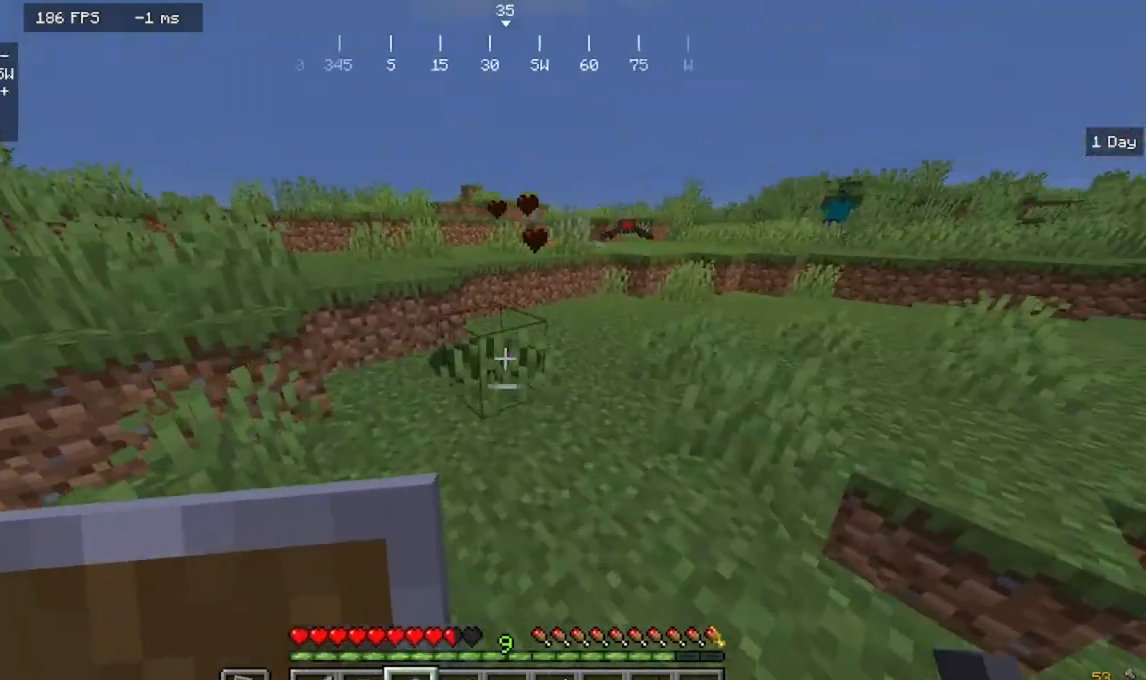
{"keys": ["w"], "mouse": [], "events": [[267, "a", "up"]]}
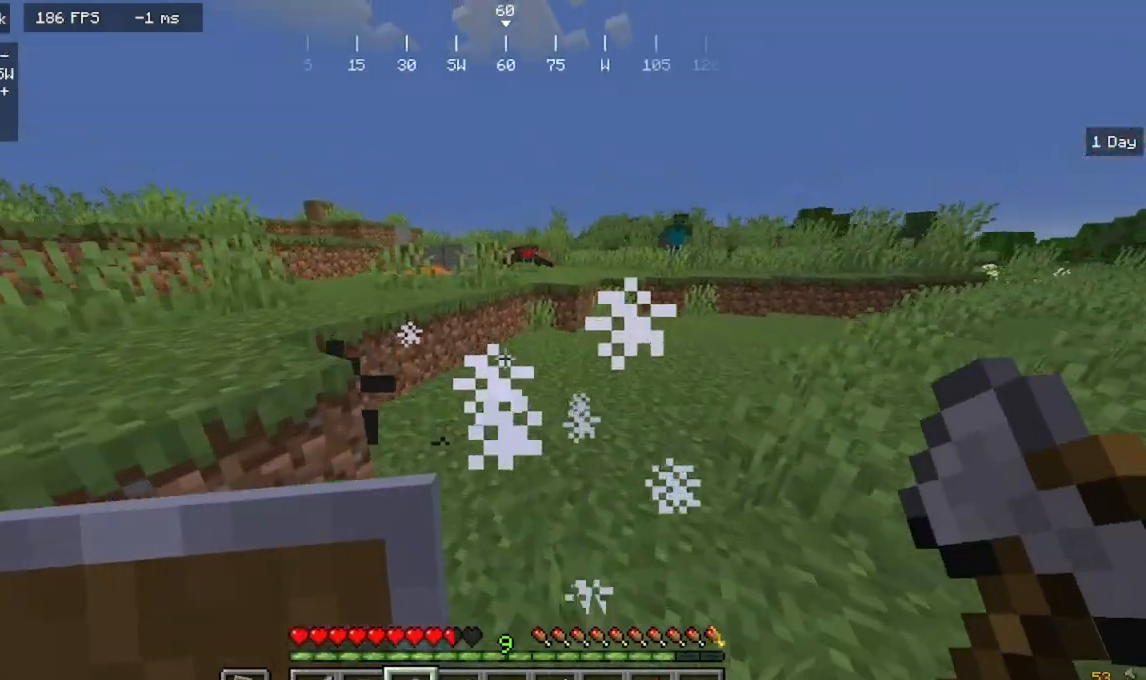
{"keys": ["w"], "mouse": [], "events": []}
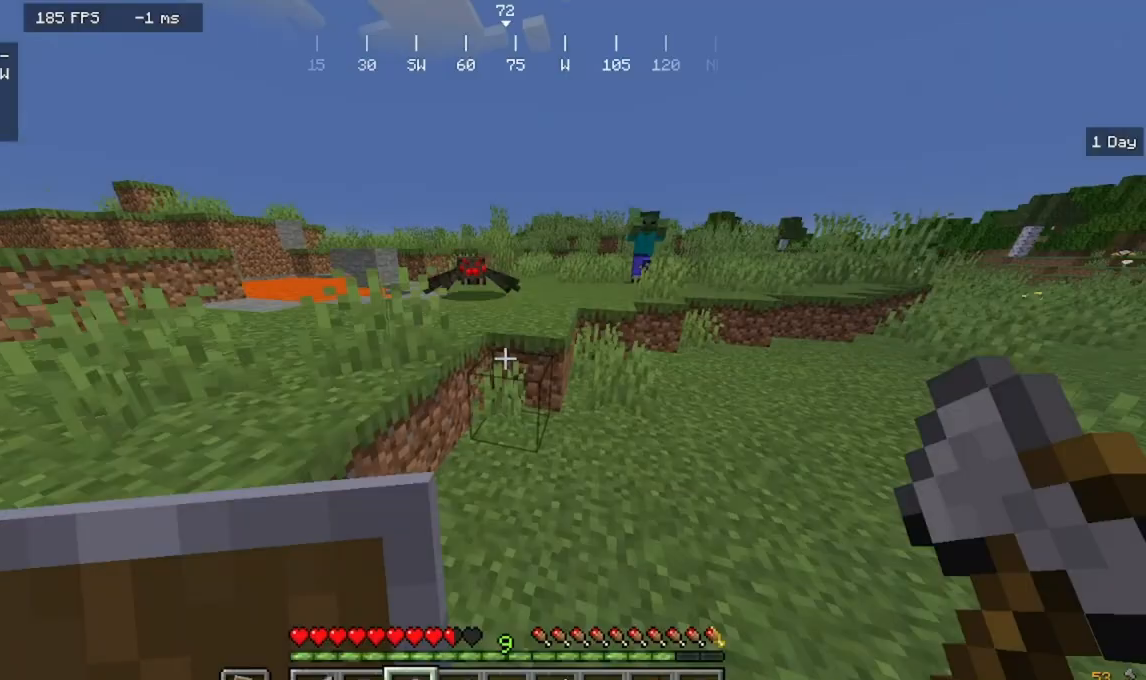
{"keys": ["d", "s"], "mouse": ["left"]}
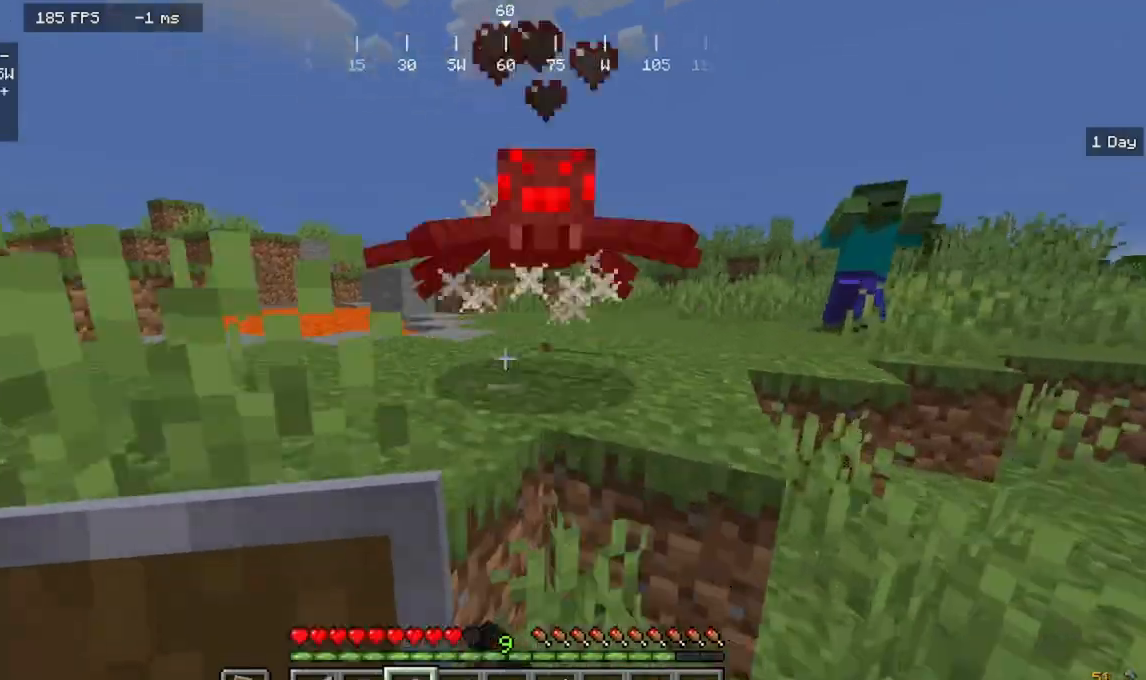
{"keys": ["d", "w"], "mouse": []}
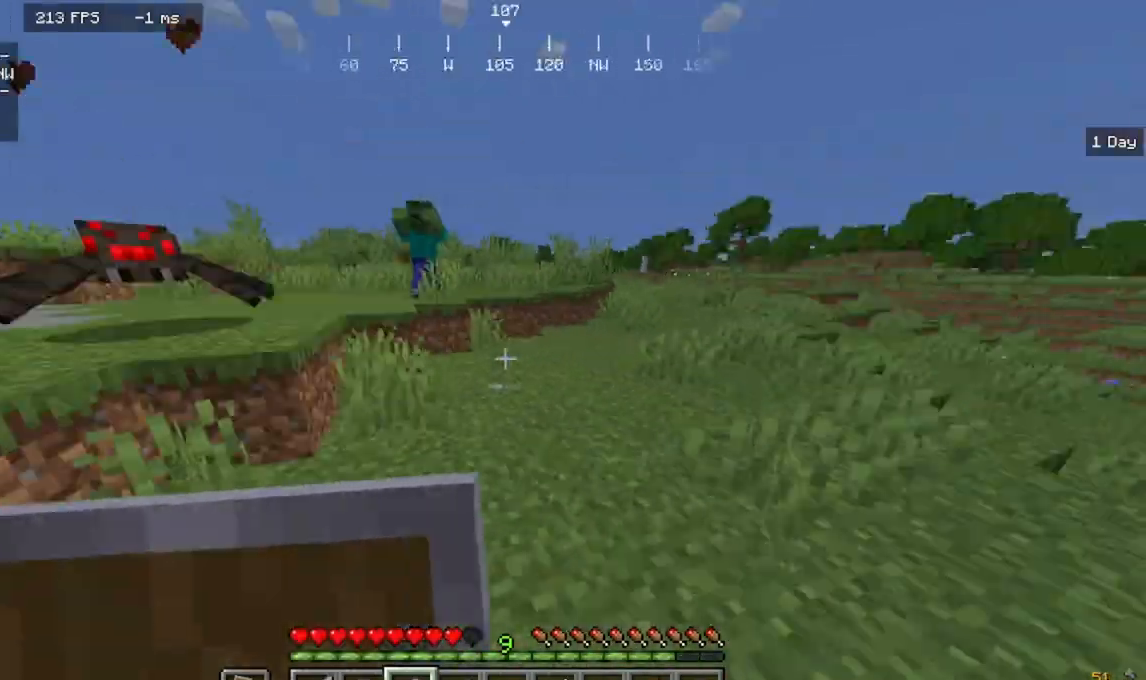
{"keys": [], "mouse": [], "events": [[200, "d", "up"], [200, "w", "up"]]}
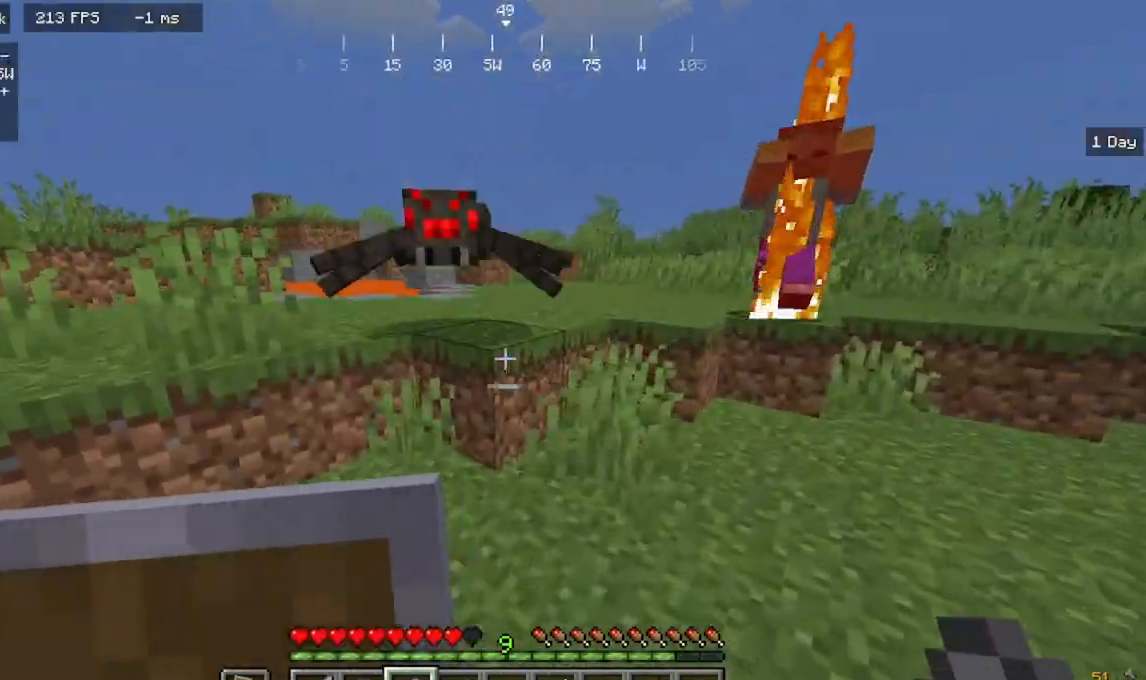
{"keys": ["s"], "mouse": ["left"], "events": [[333, "s", "down"], [367, "mouse_left", "down"]]}
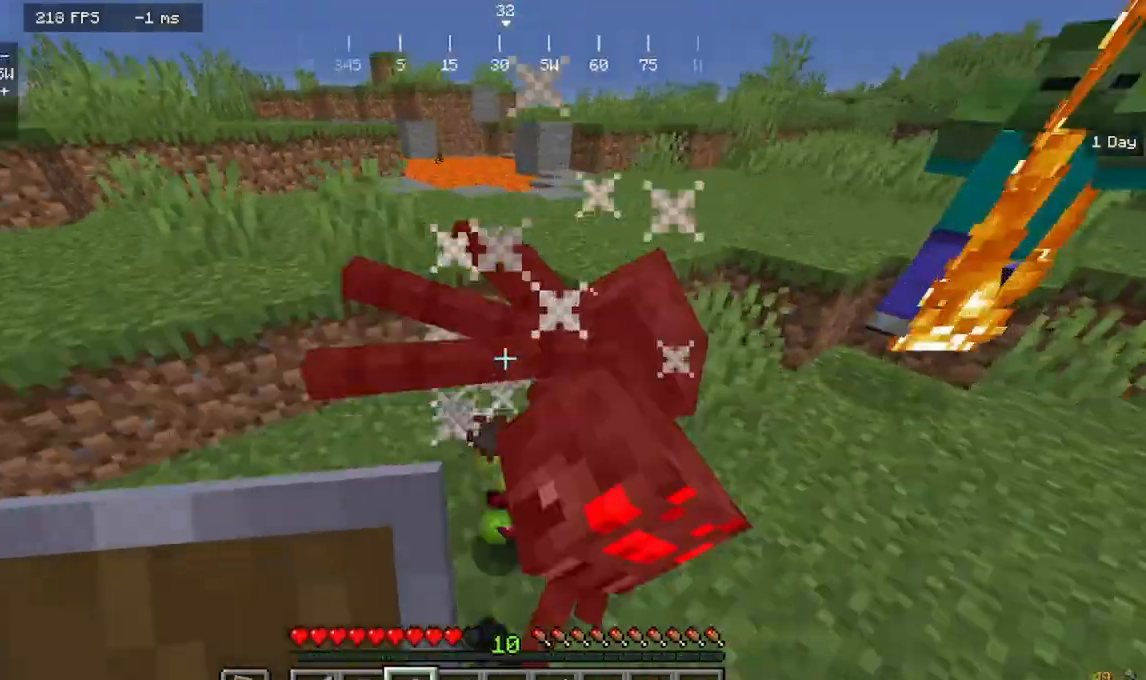
{"keys": ["a", "w"], "mouse": [], "events": [[33, "a", "down"], [167, "mouse_left", "up"], [333, "s", "up"], [367, "w", "down"]]}
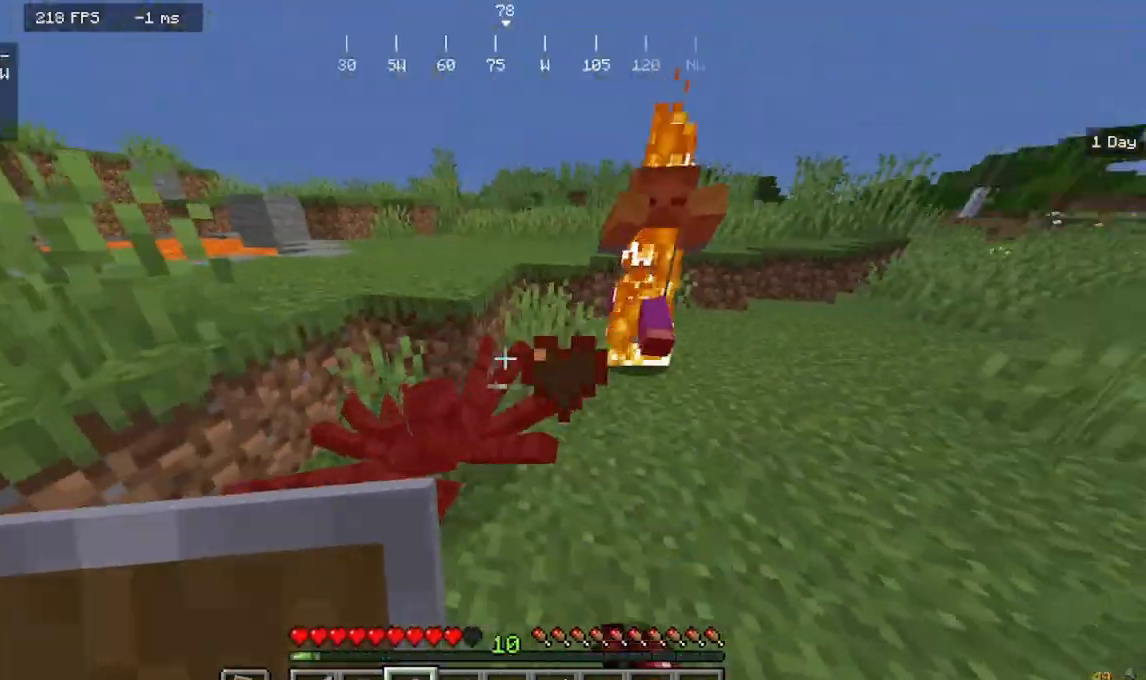
{"keys": [], "mouse": [], "events": [[100, "a", "up"], [200, "w", "up"]]}